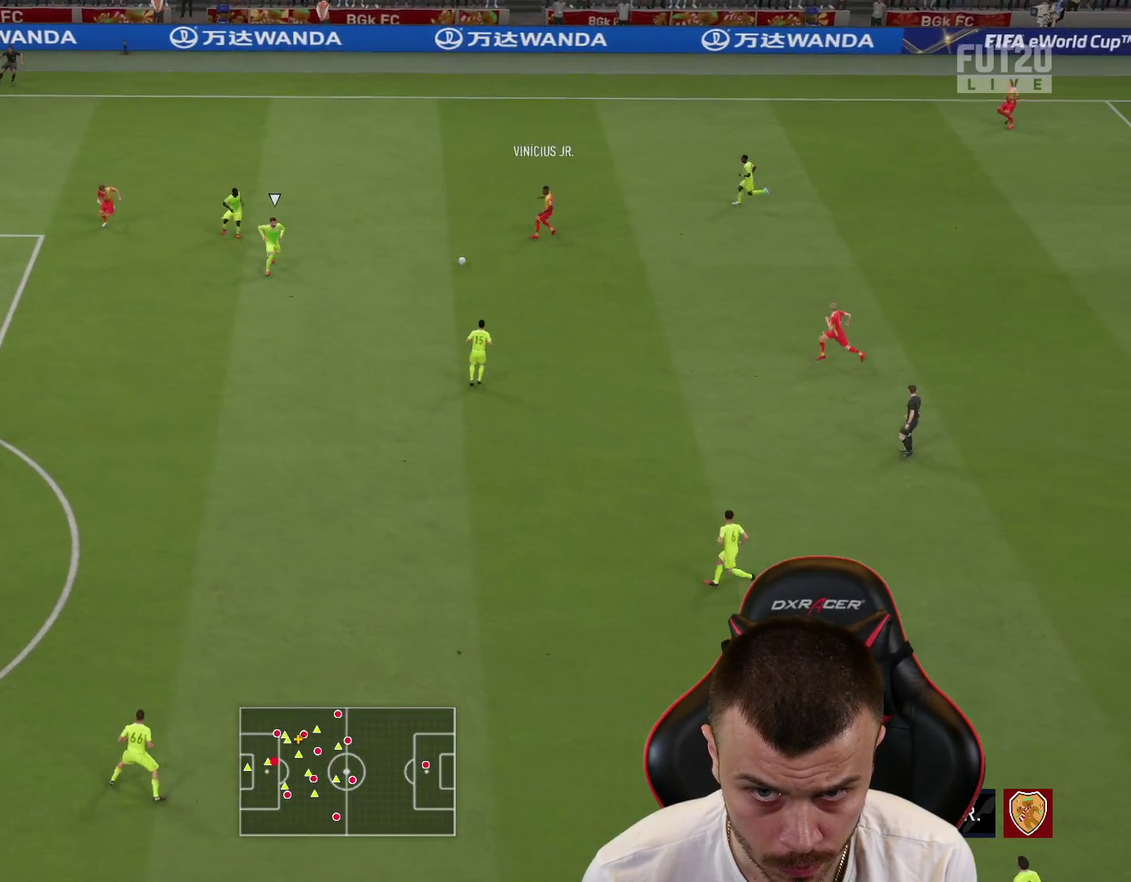
Gameplay with a controller (PlayStation layout); each line is a JSON object with the inputs held at the frame after it (dt_ms = milliseconds from this image to that frame). "events" lists button and stick changes between this image and that frame as [ms after this image, input, new state], when the widget could be followed in between. This overlay highlights the sticks when they move; stick clicks (L3 R3) are not distinguishable.
{"dt_ms": 300, "buttons": [], "left_stick": "down-right", "right_stick": "center", "events": [[216, "R2", "up"], [216, "left_stick", "down-right"]]}
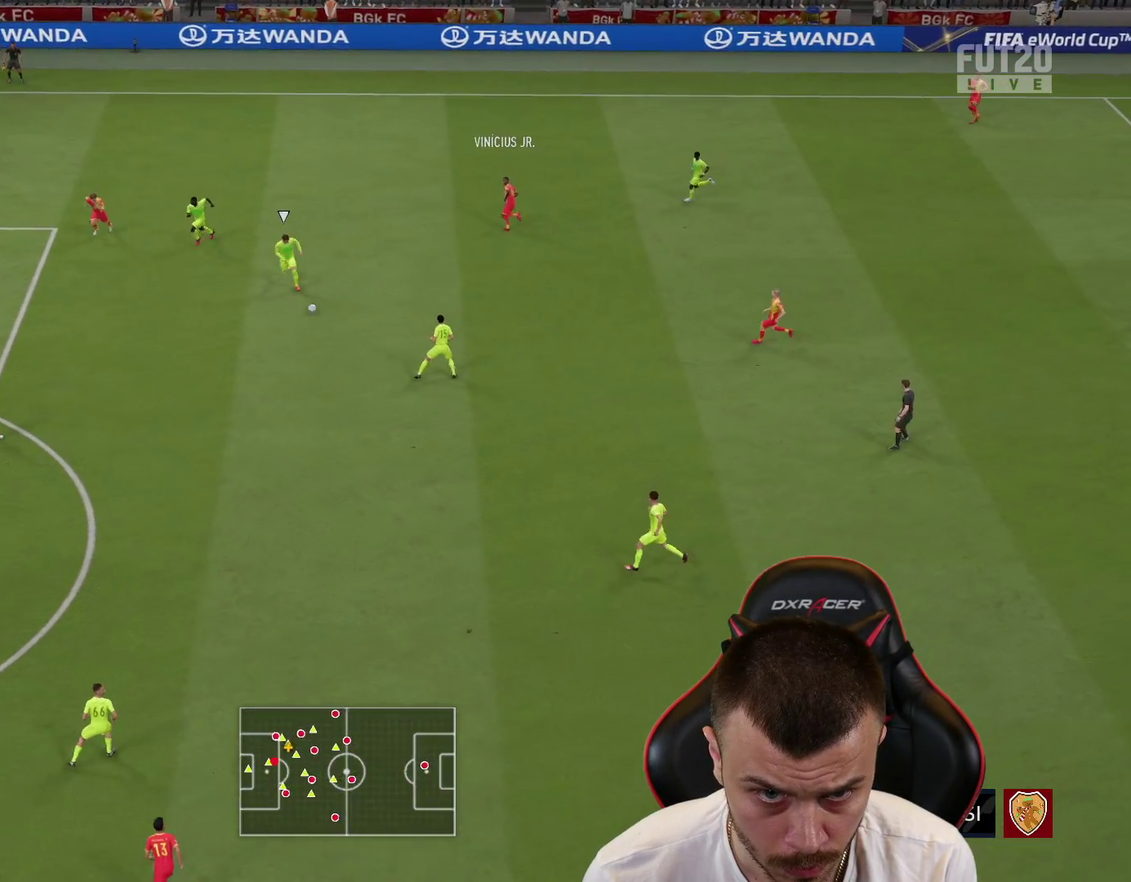
{"dt_ms": 701, "buttons": [], "left_stick": "up", "right_stick": "center", "events": [[183, "left_stick", "down"], [684, "left_stick", "up"]]}
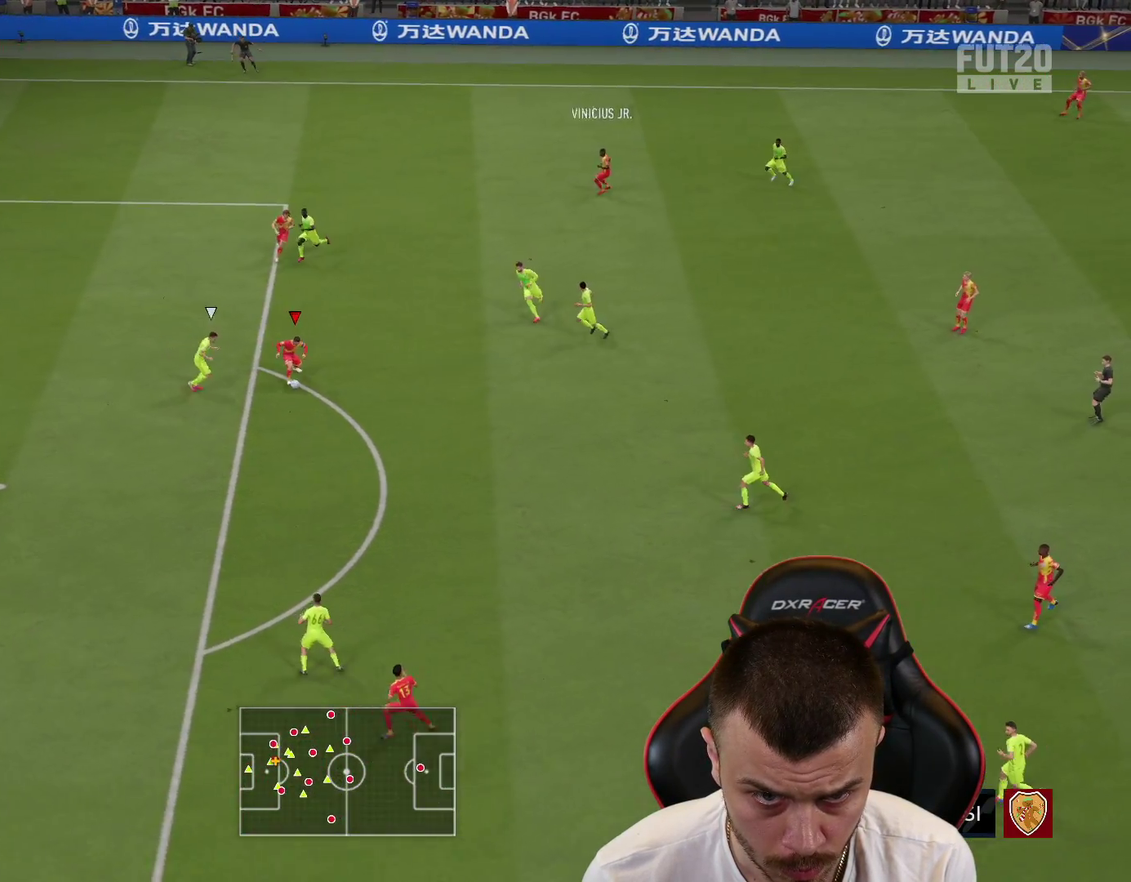
{"dt_ms": 700, "buttons": [], "left_stick": "down-right", "right_stick": "center", "events": [[216, "left_stick", "up-left"], [350, "left_stick", "left"], [600, "left_stick", "down"], [667, "left_stick", "down-right"]]}
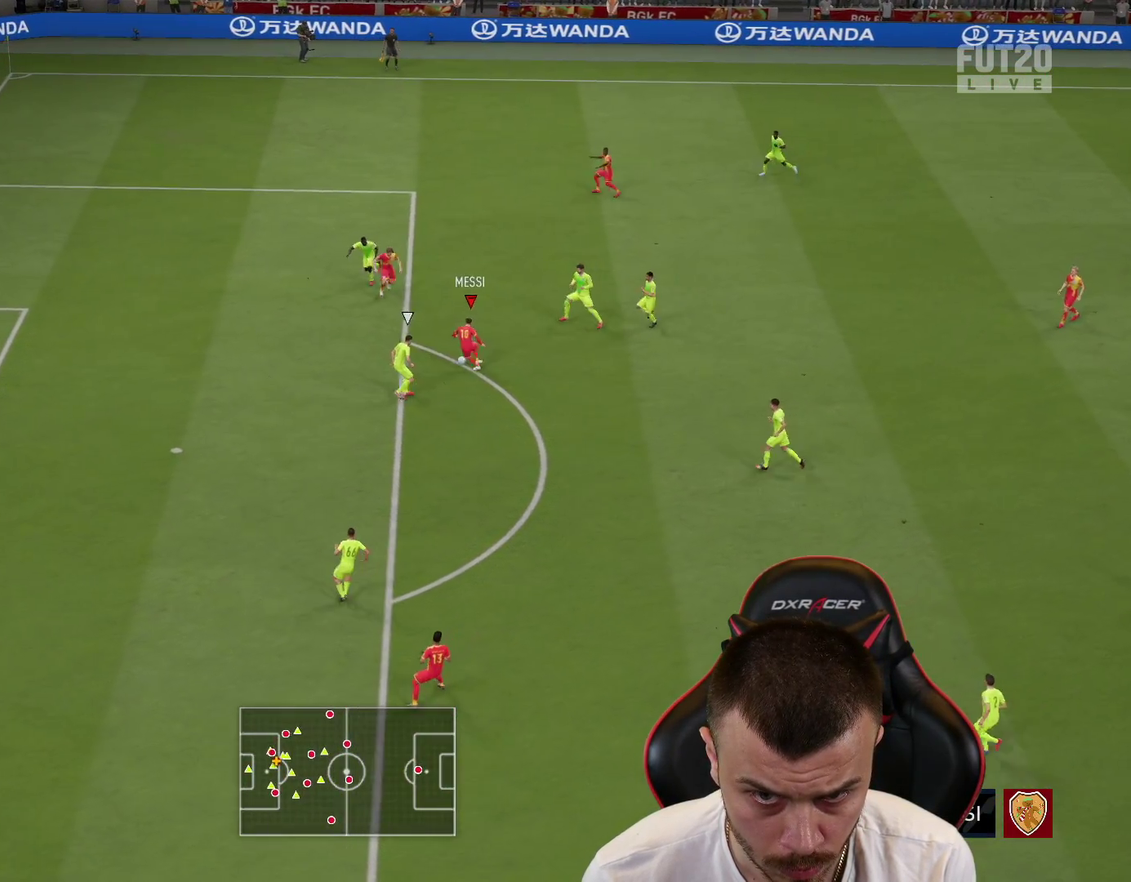
{"dt_ms": 301, "buttons": [], "left_stick": "down-right", "right_stick": "center", "events": []}
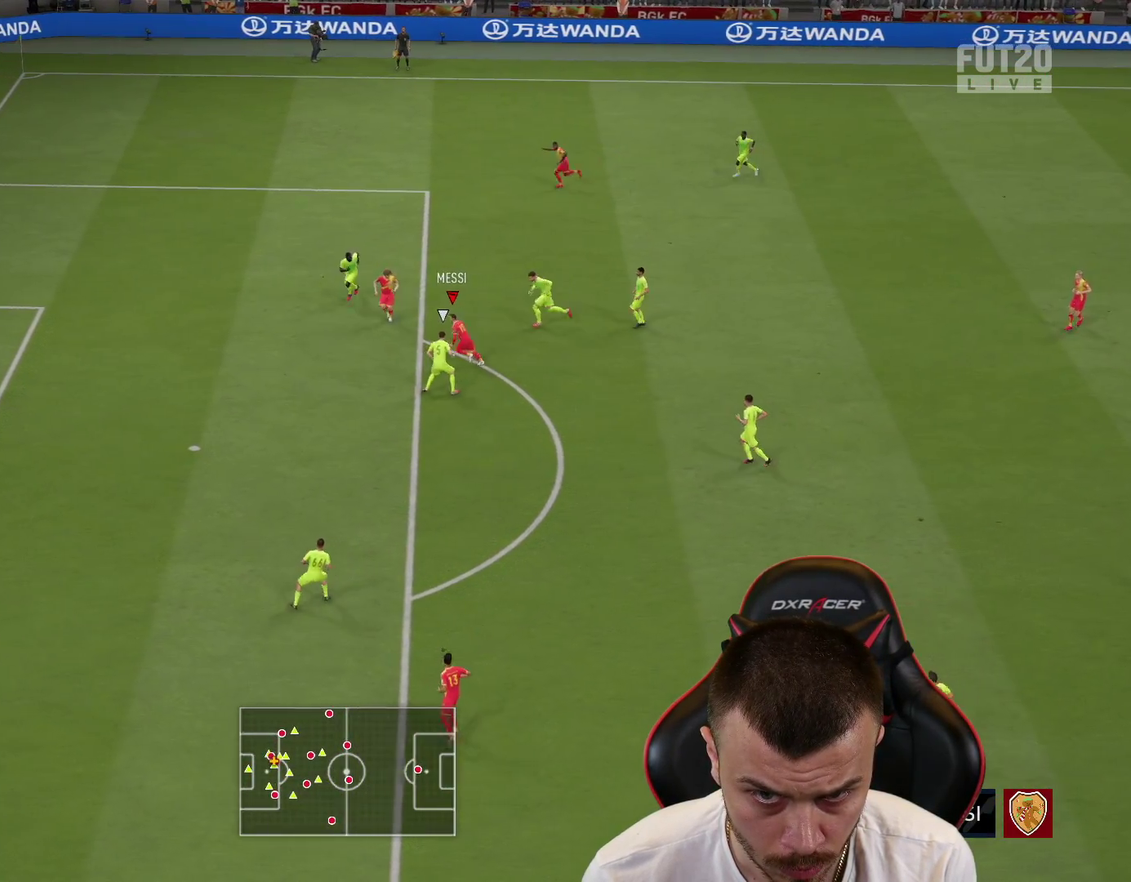
{"dt_ms": 400, "buttons": [], "left_stick": "down", "right_stick": "center", "events": [[100, "left_stick", "down"]]}